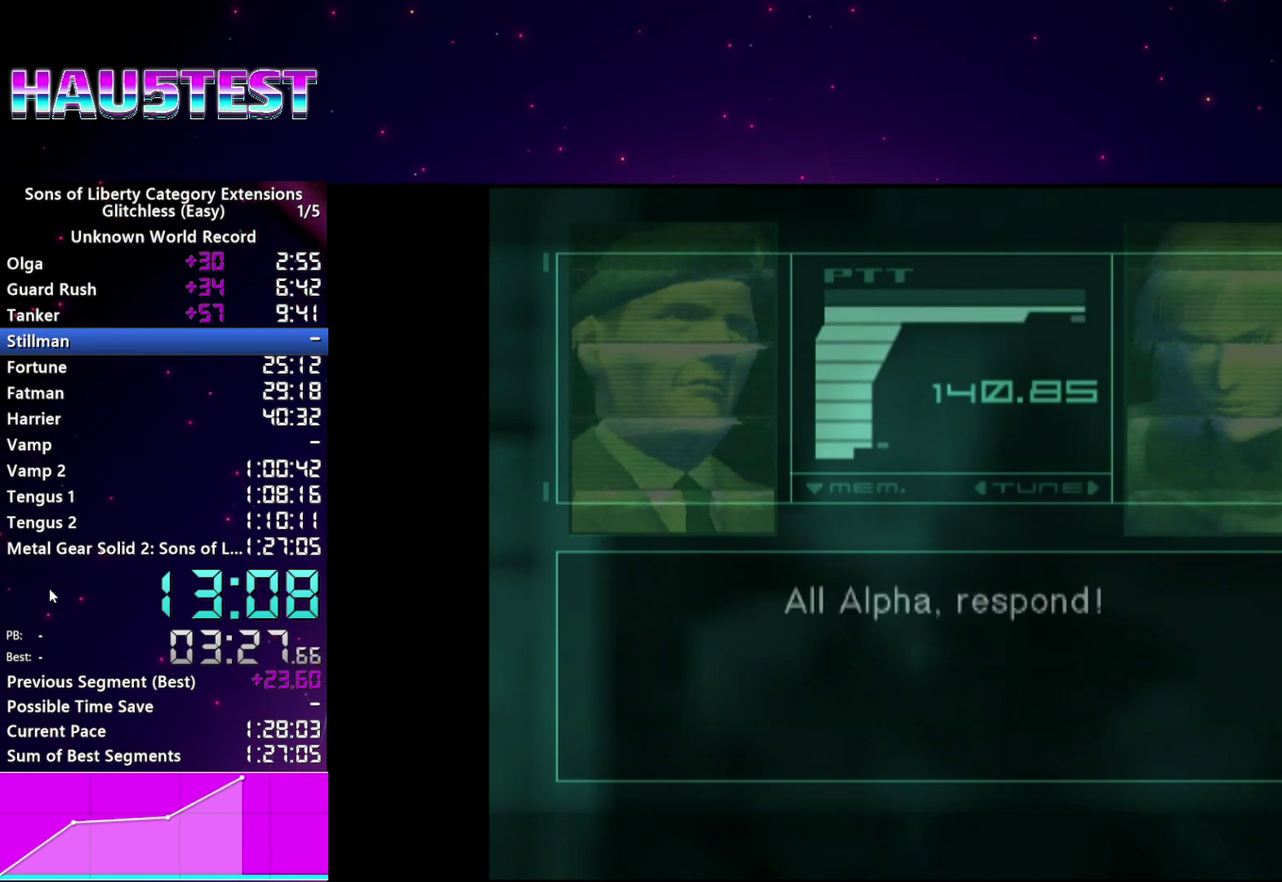
Gameplay with a controller (PlayStation layout); each line is a JSON object with the inputs held at the frame after it. "events" lists button and stick changes between this image and that frame as [ms after this image, input, new state], when the widget could be followed in between. This overlay highlights the sticks when they move; stick clicks (L3 R3) are not distinguishable. Not read: L3 R3.
{"buttons": ["CROSS"], "left_stick": "center", "right_stick": "center", "events": [[180, "CROSS", "down"], [240, "CROSS", "up"], [320, "CROSS", "down"], [400, "CROSS", "up"], [500, "CROSS", "down"]]}
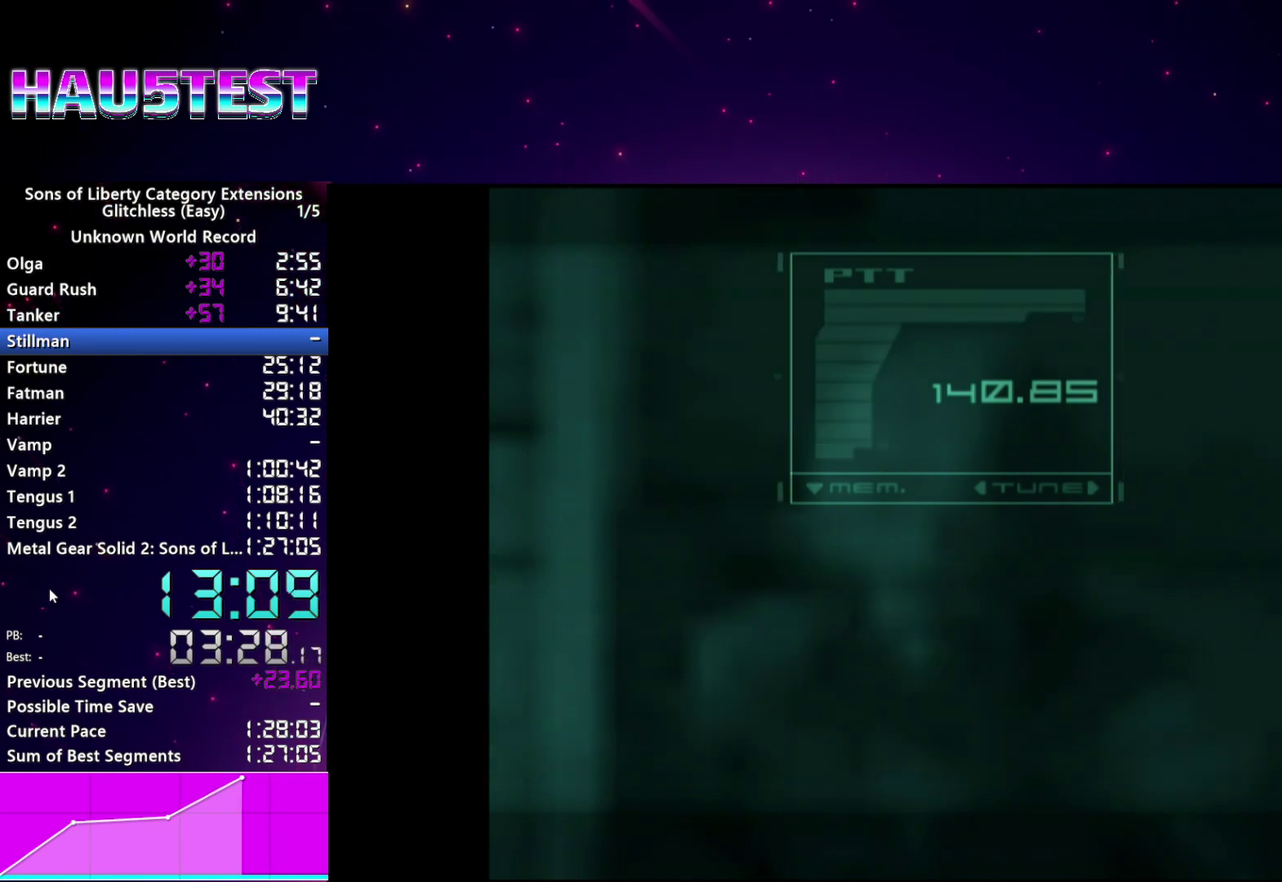
{"buttons": [], "left_stick": "center", "right_stick": "center", "events": [[80, "CROSS", "up"], [180, "CROSS", "down"], [260, "CROSS", "up"], [360, "CROSS", "down"], [440, "CROSS", "up"]]}
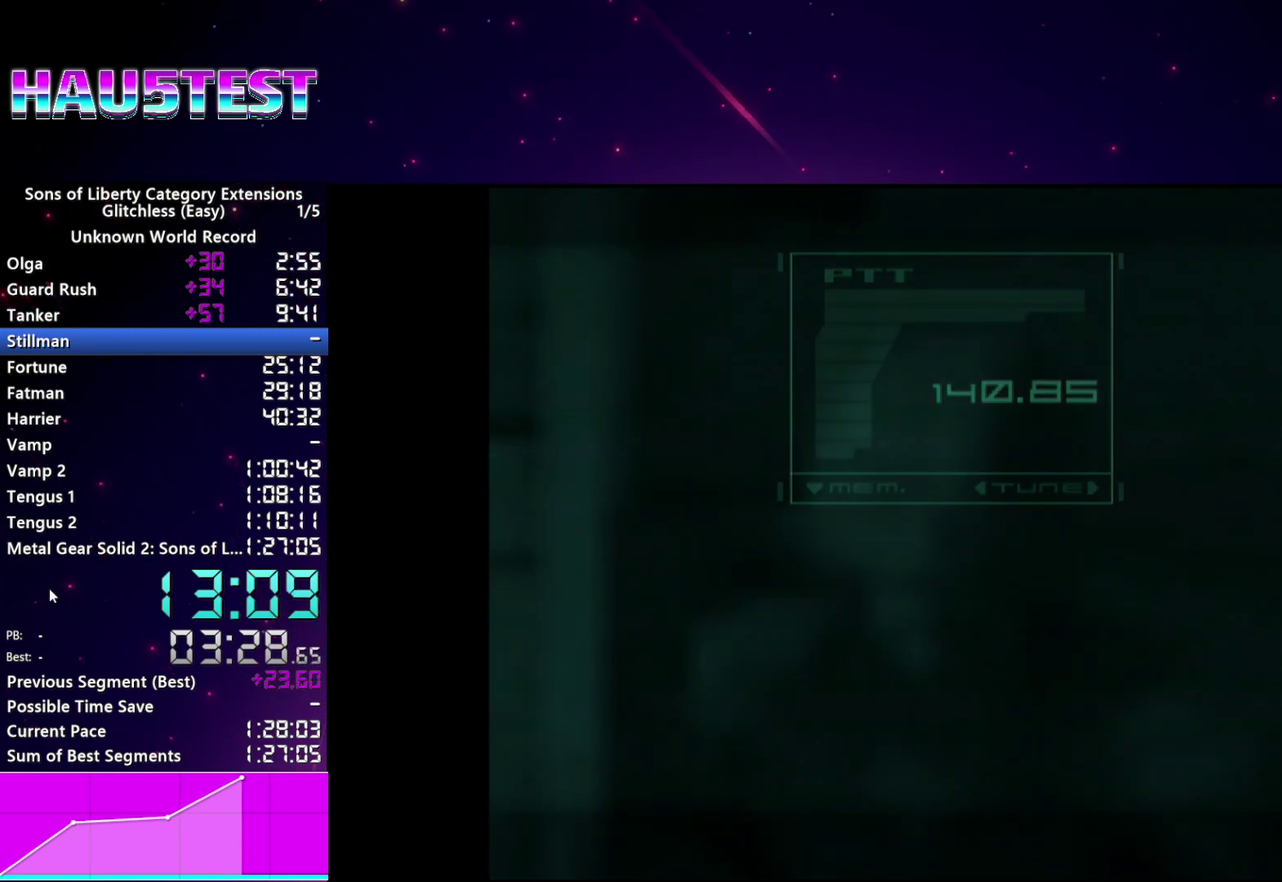
{"buttons": [], "left_stick": "center", "right_stick": "center", "events": [[40, "CROSS", "down"], [120, "CROSS", "up"], [220, "CROSS", "down"], [300, "CROSS", "up"], [400, "CROSS", "down"], [480, "CROSS", "up"]]}
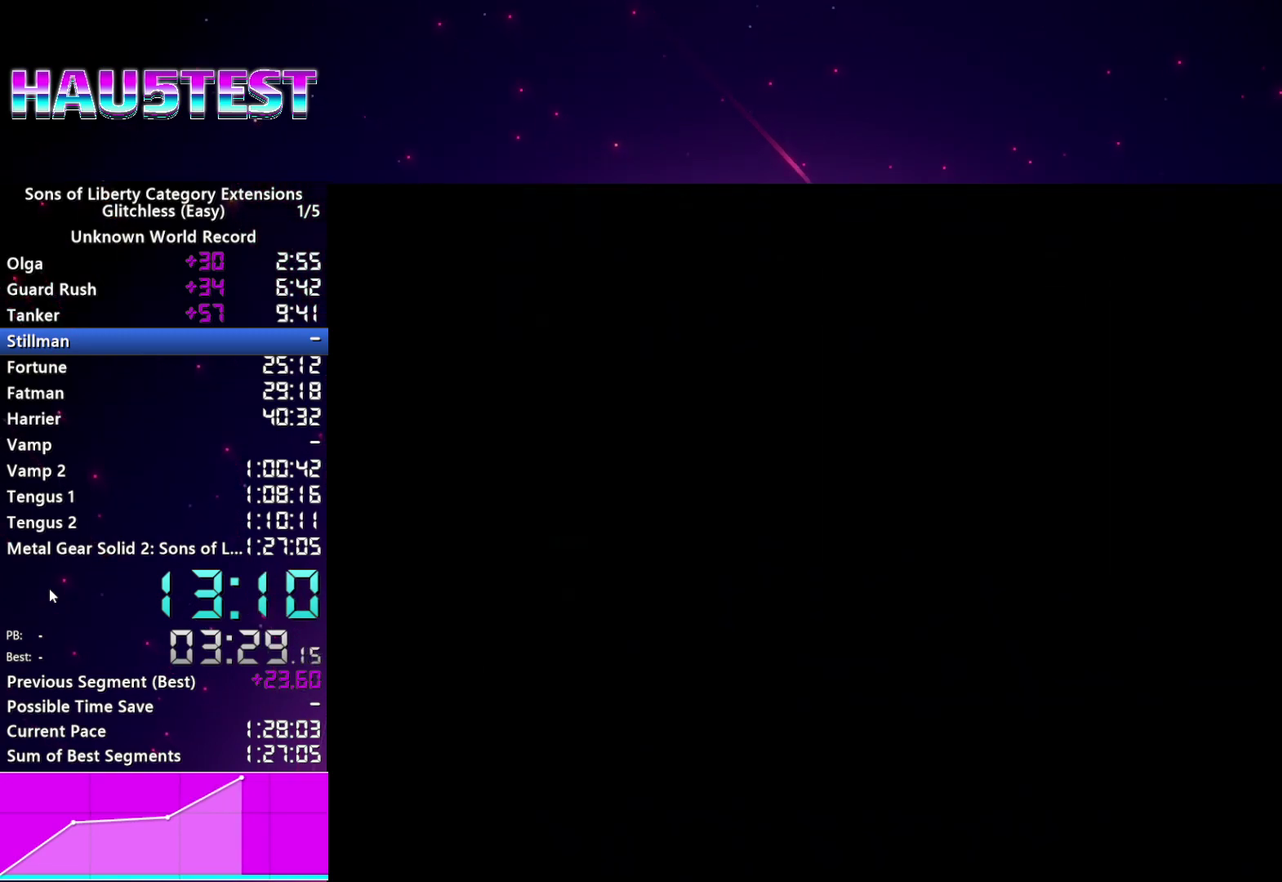
{"buttons": [], "left_stick": "center", "right_stick": "center", "events": [[80, "CROSS", "down"], [160, "CROSS", "up"], [260, "CROSS", "down"], [340, "CROSS", "up"], [440, "CROSS", "down"], [500, "CROSS", "up"]]}
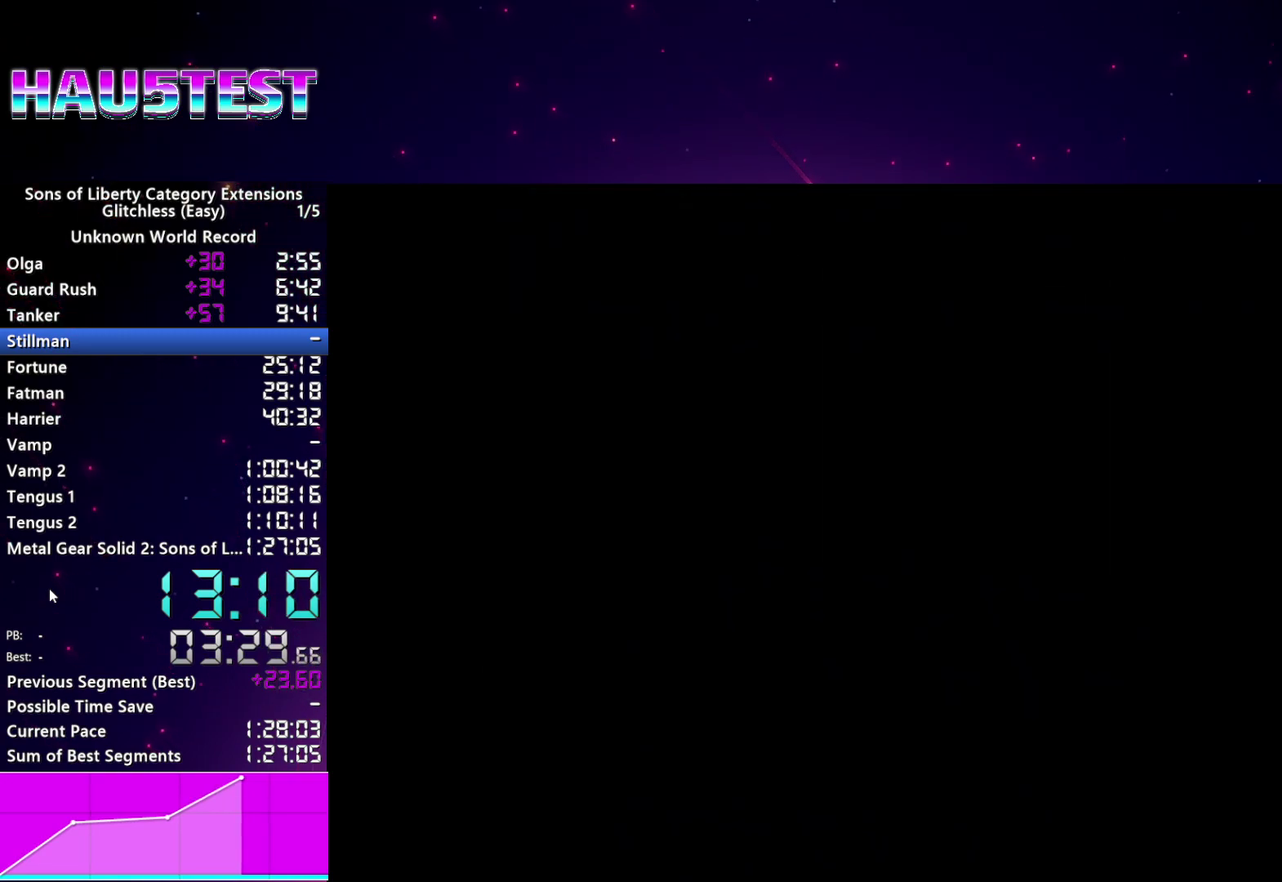
{"buttons": ["CROSS"], "left_stick": "center", "right_stick": "center", "events": [[120, "CROSS", "down"], [200, "CROSS", "up"], [300, "CROSS", "down"], [380, "CROSS", "up"], [480, "CROSS", "down"]]}
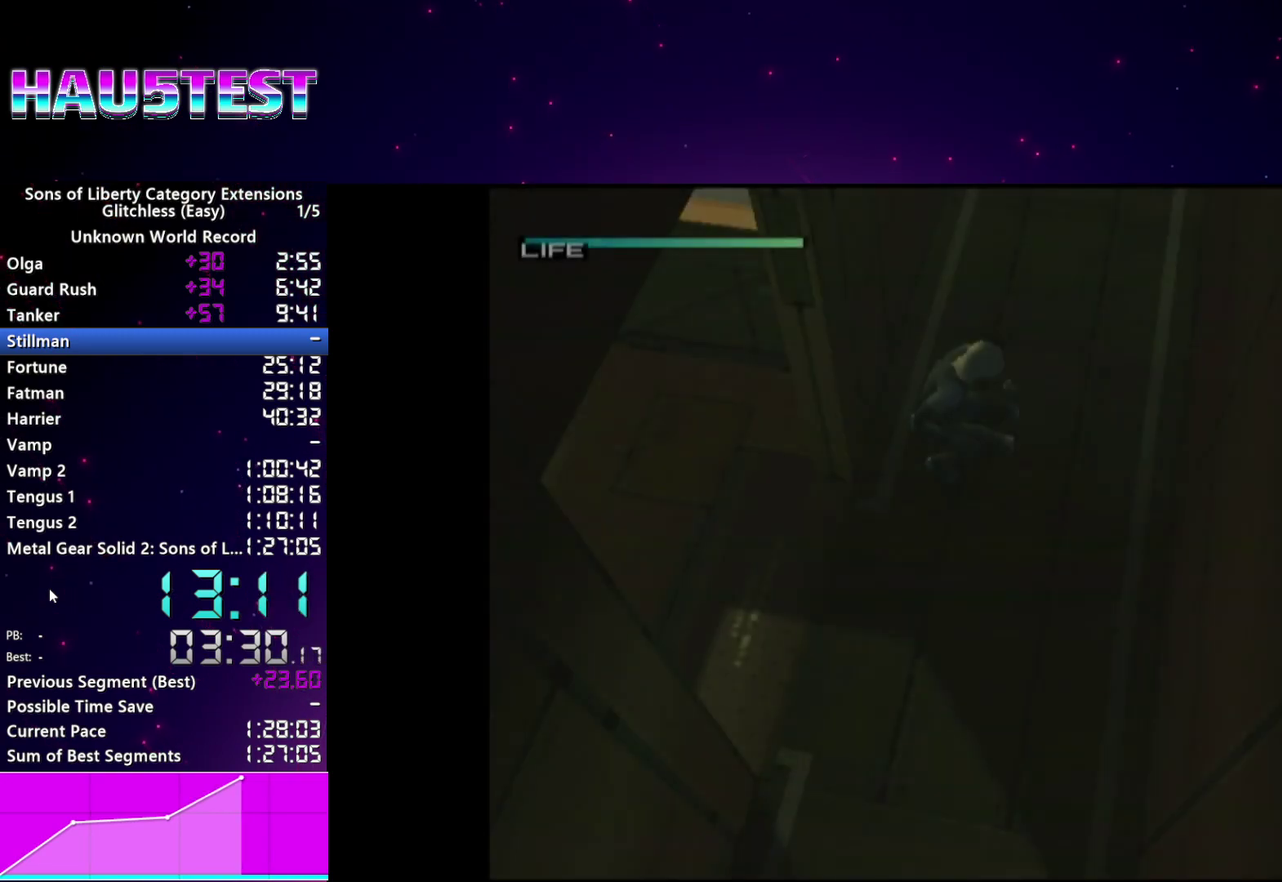
{"buttons": [], "left_stick": "left", "right_stick": "center", "events": [[60, "CROSS", "up"], [140, "left_stick", "left"], [280, "left_stick", "down-left"], [340, "left_stick", "left"]]}
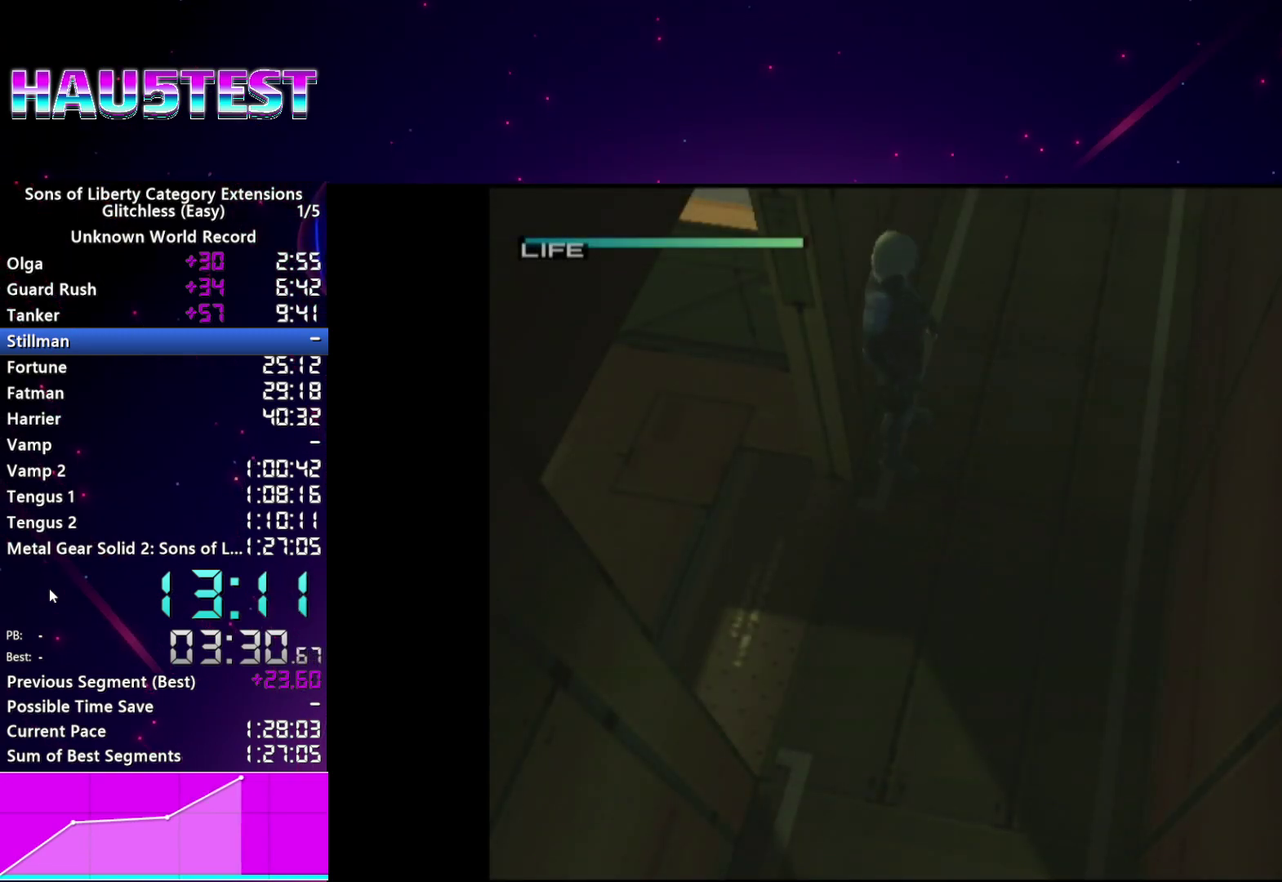
{"buttons": [], "left_stick": "left", "right_stick": "center"}
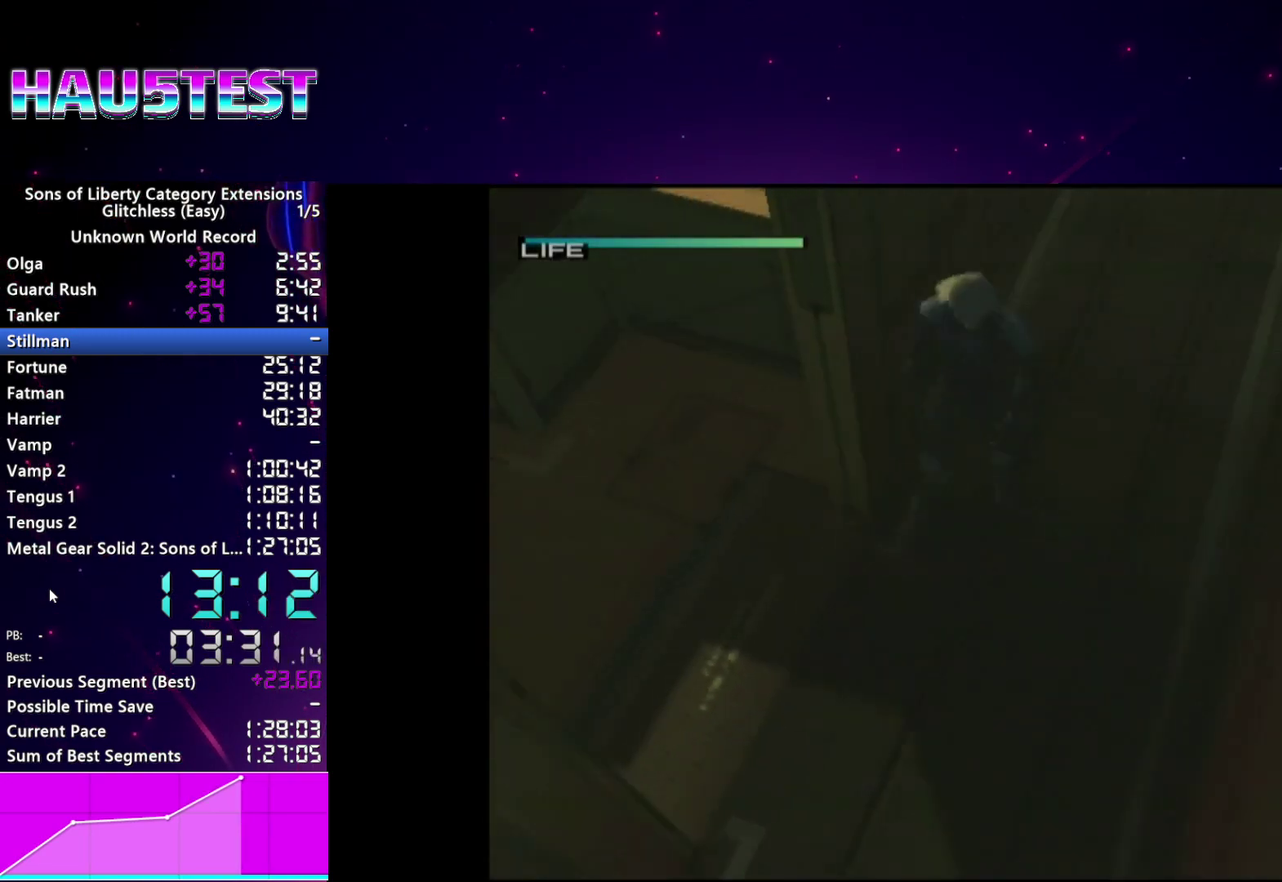
{"buttons": [], "left_stick": "up-left", "right_stick": "center"}
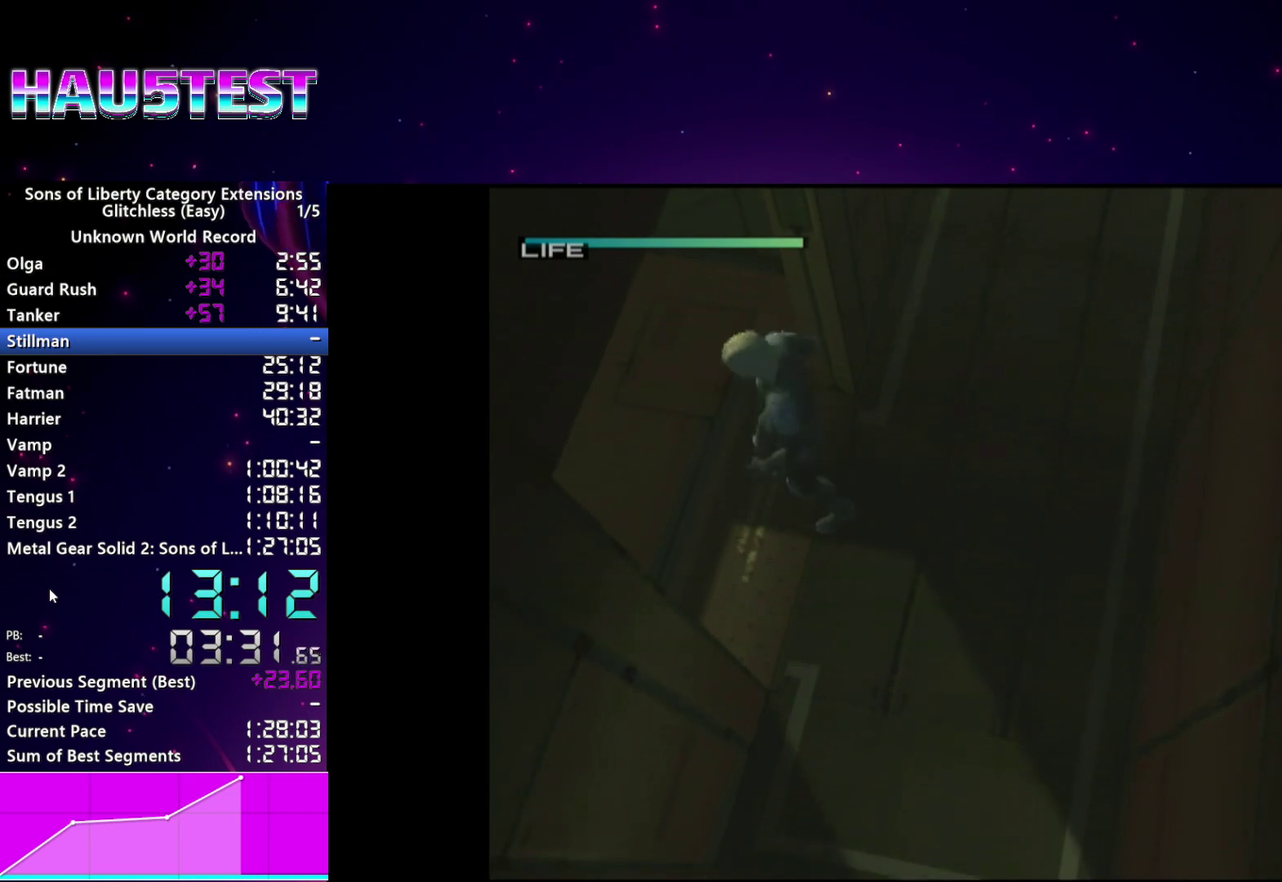
{"buttons": ["CROSS"], "left_stick": "up-left", "right_stick": "center", "events": [[480, "CROSS", "down"]]}
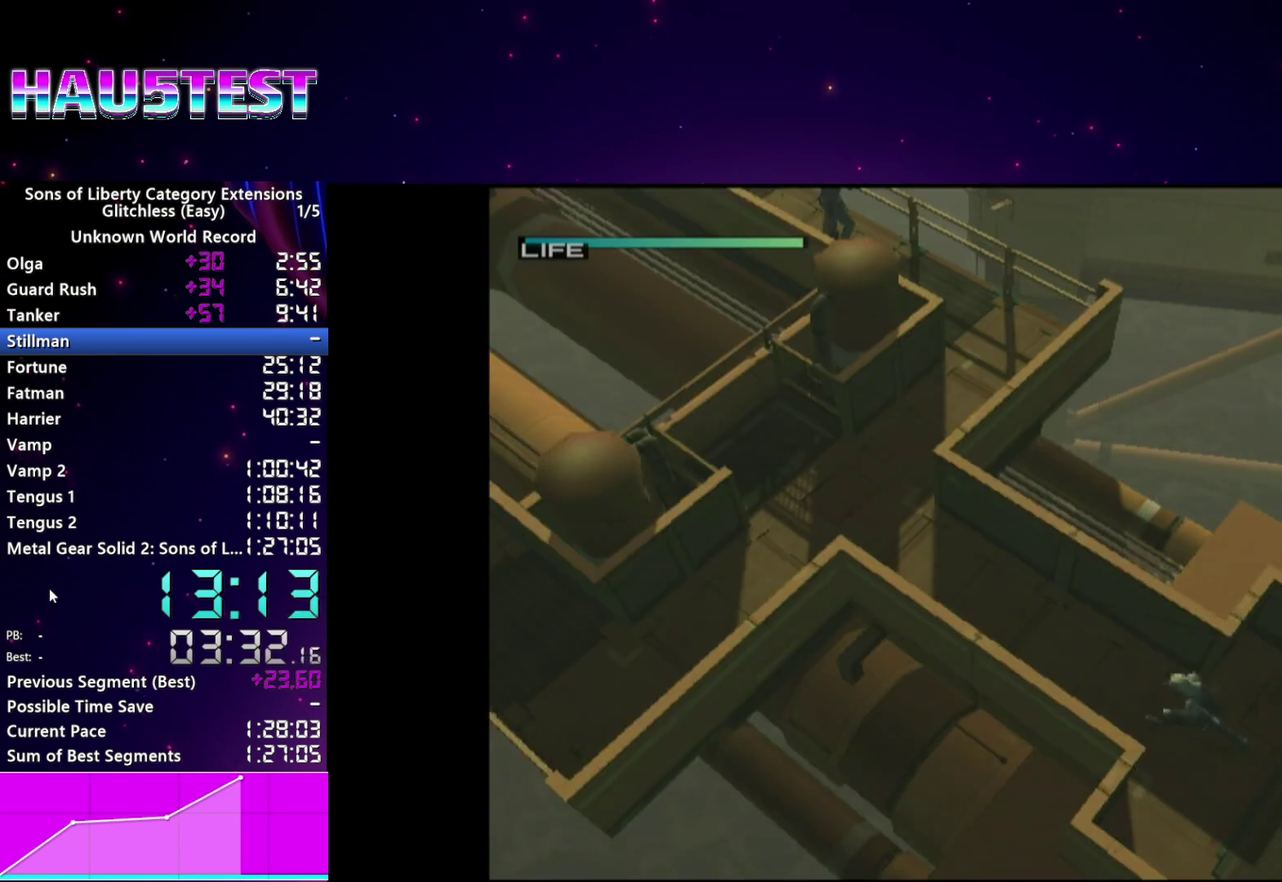
{"buttons": [], "left_stick": "up-left", "right_stick": "center", "events": [[80, "CROSS", "up"]]}
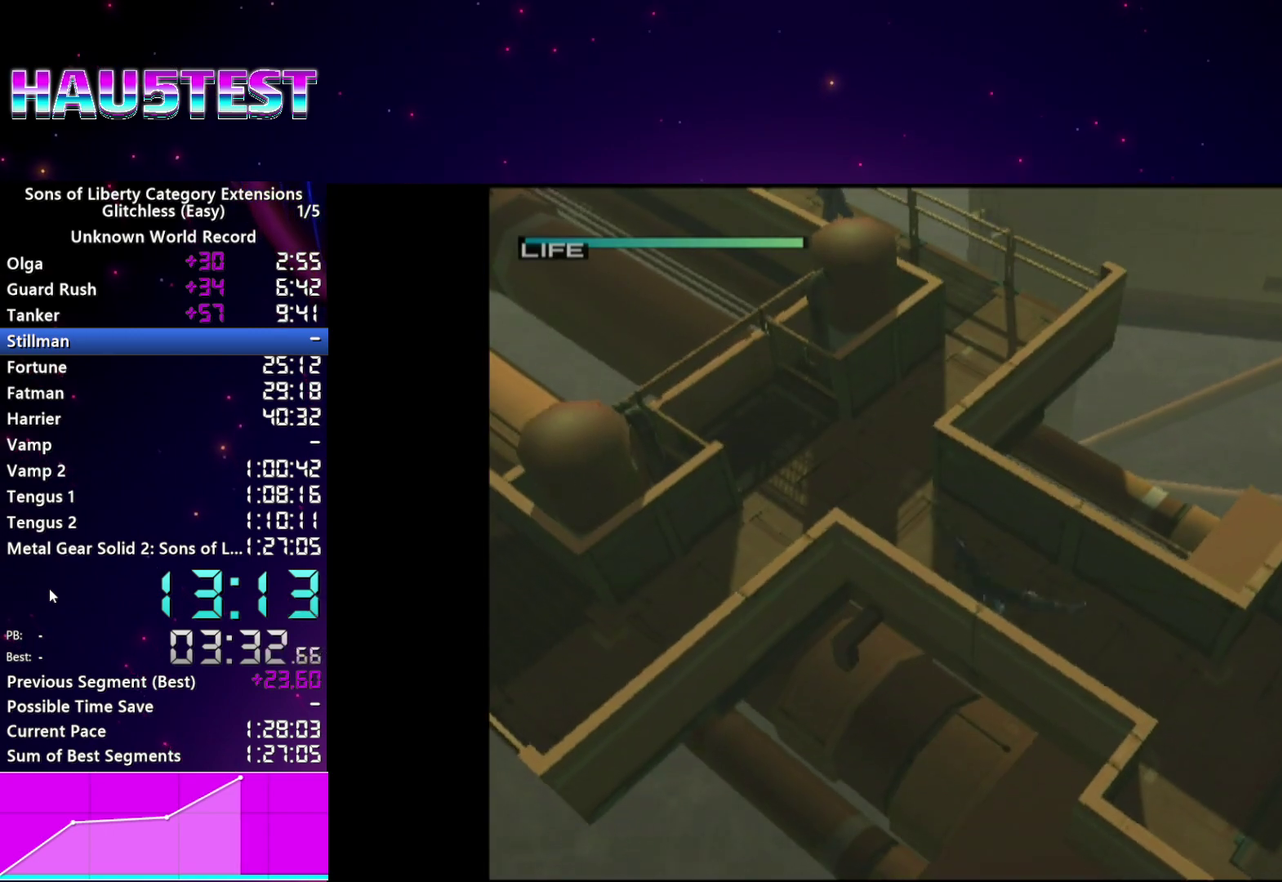
{"buttons": [], "left_stick": "left", "right_stick": "center", "events": [[400, "left_stick", "left"]]}
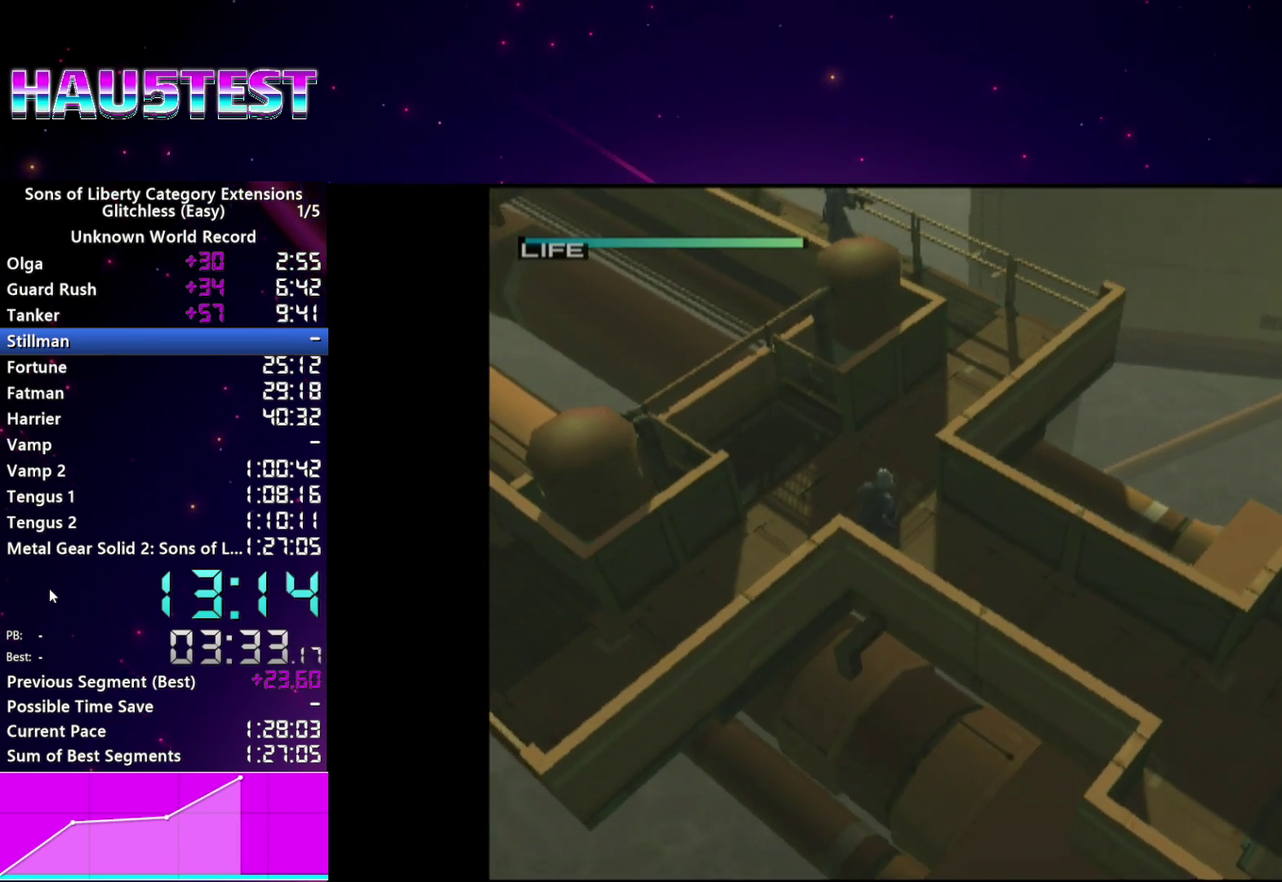
{"buttons": [], "left_stick": "down-left", "right_stick": "center"}
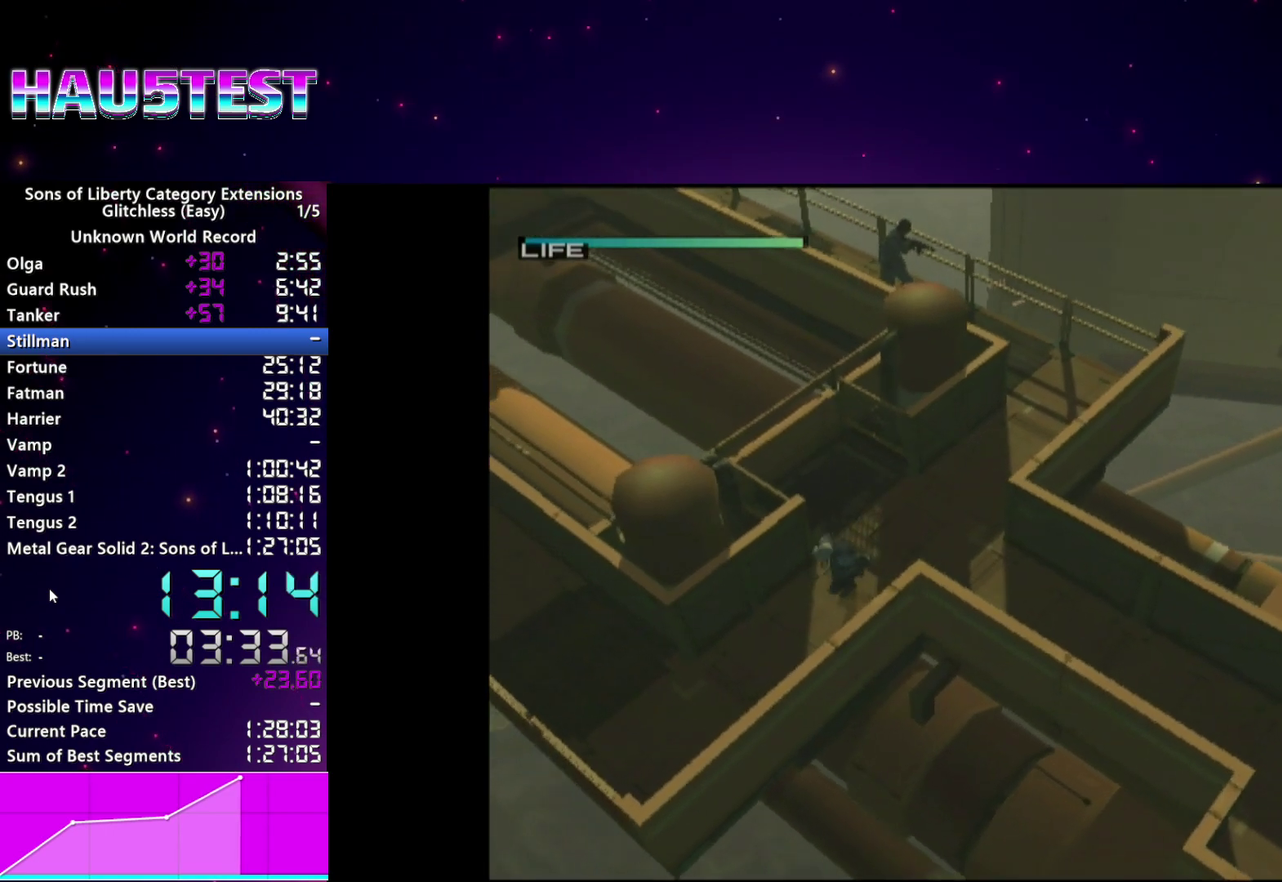
{"buttons": [], "left_stick": "up-left", "right_stick": "center", "events": [[400, "left_stick", "left"], [480, "left_stick", "up-left"]]}
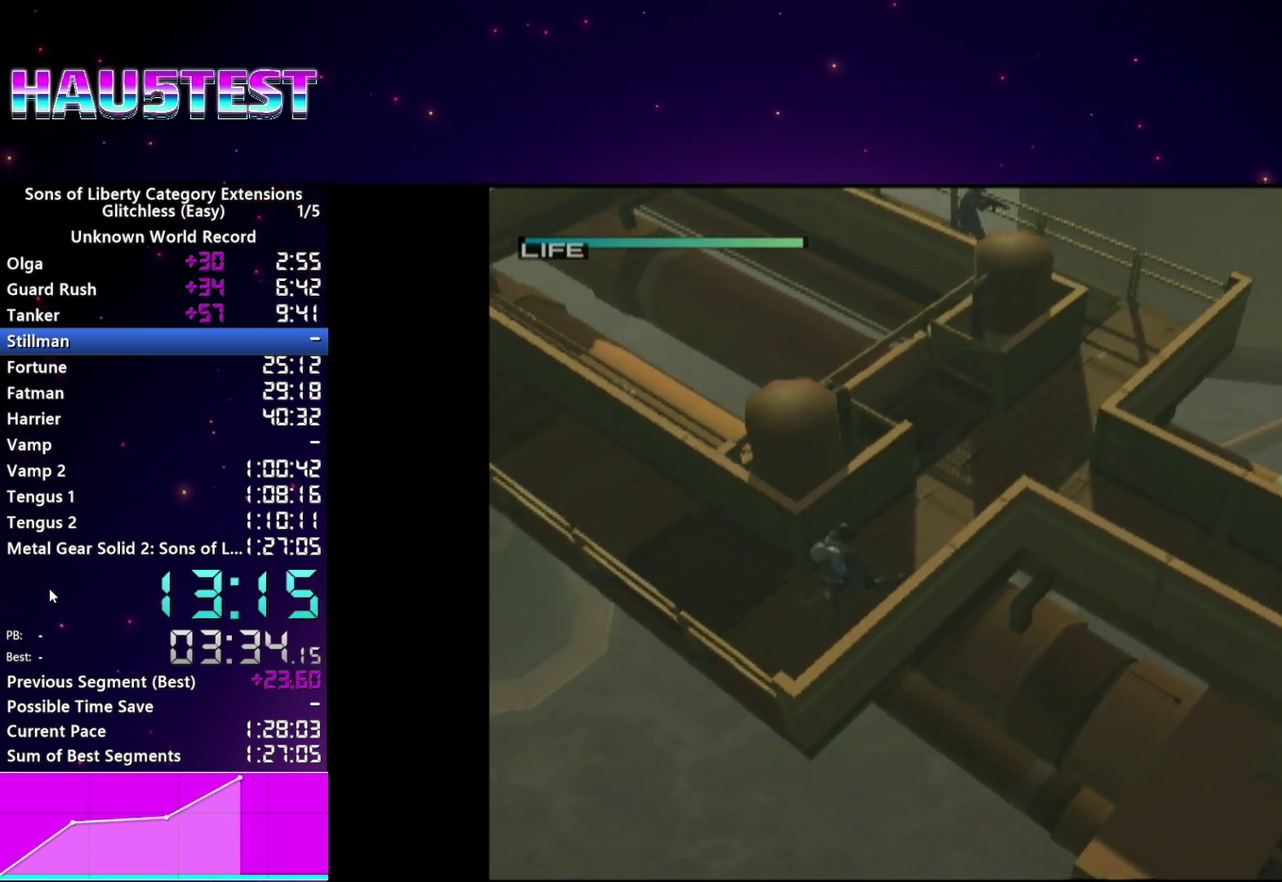
{"buttons": [], "left_stick": "up-left", "right_stick": "center", "events": []}
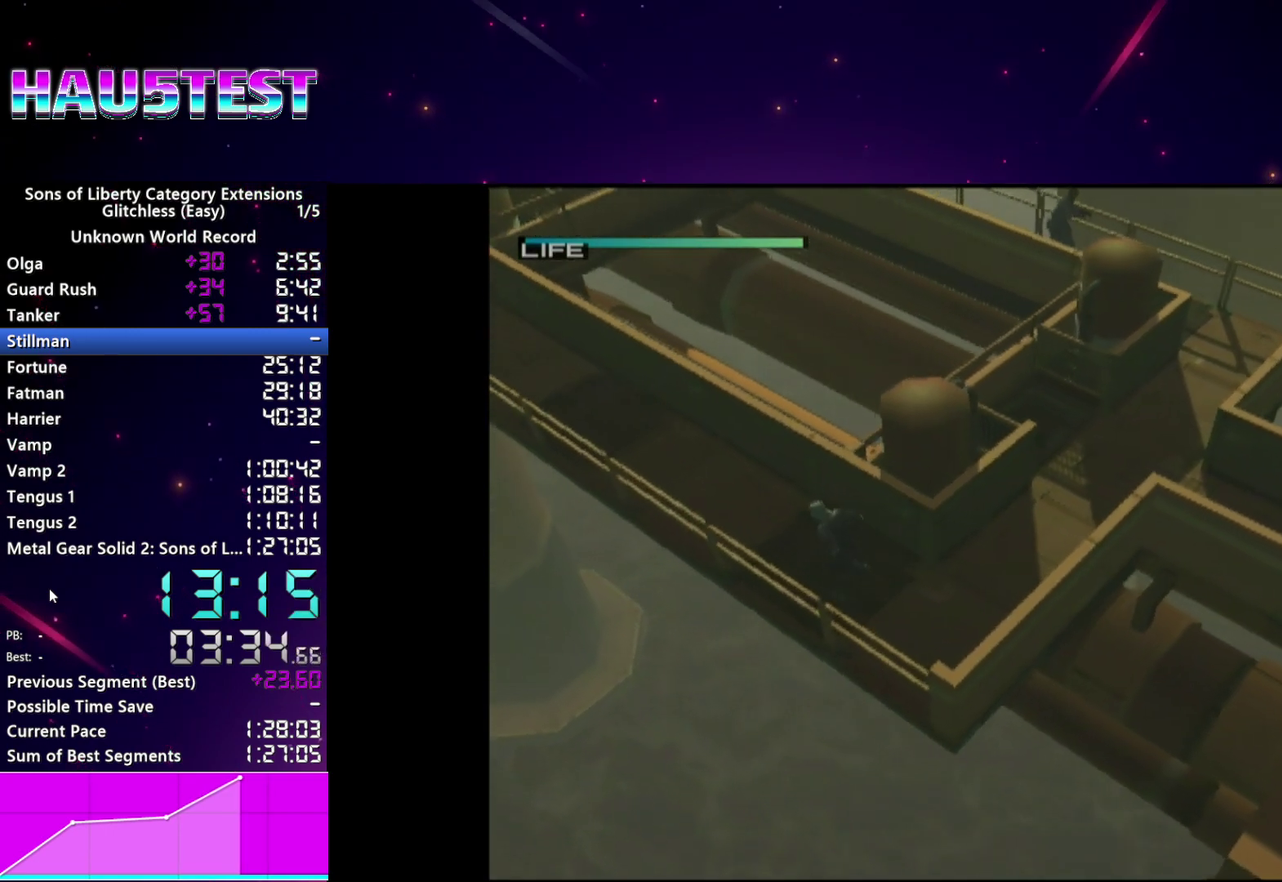
{"buttons": [], "left_stick": "up-left", "right_stick": "center", "events": []}
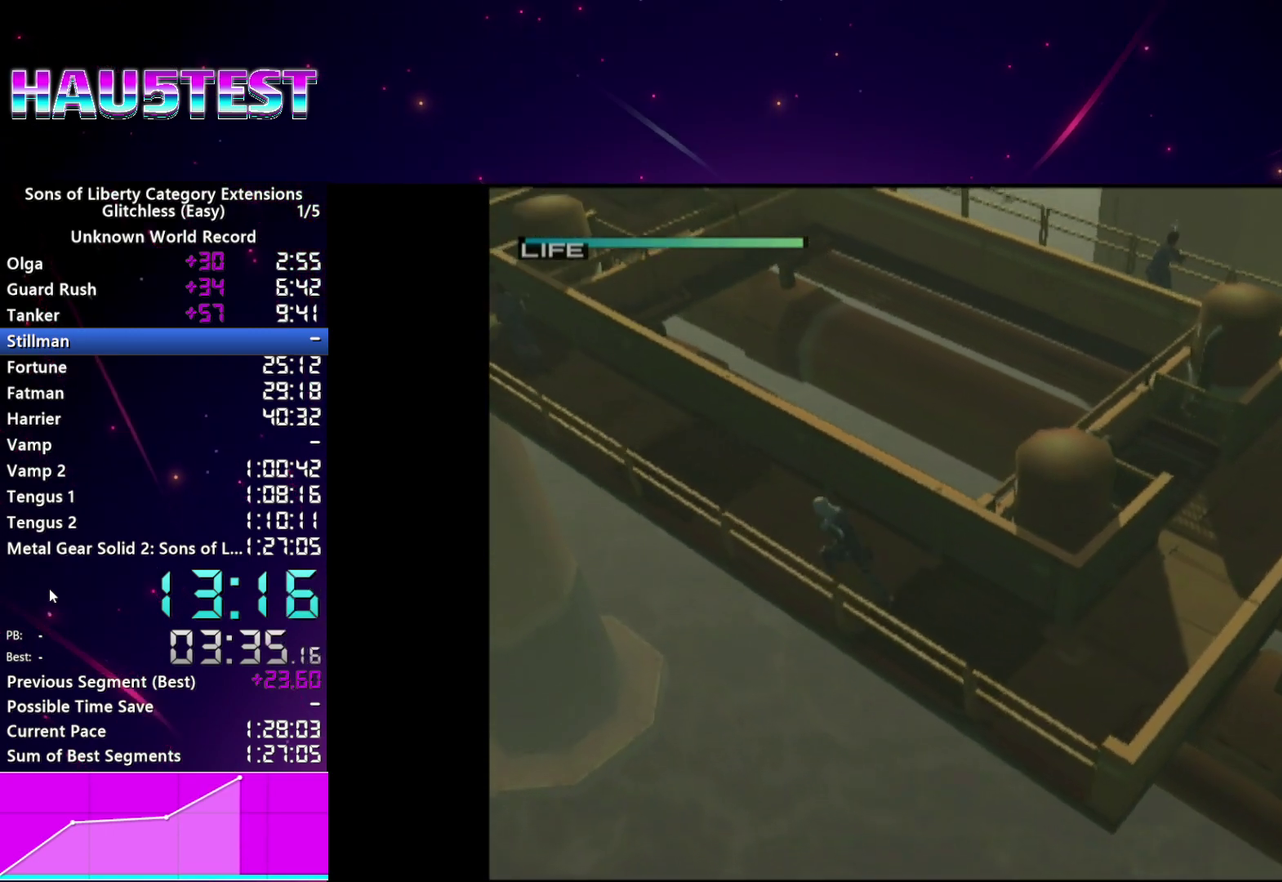
{"buttons": [], "left_stick": "up-left", "right_stick": "center", "events": [[140, "CROSS", "down"], [280, "CROSS", "up"]]}
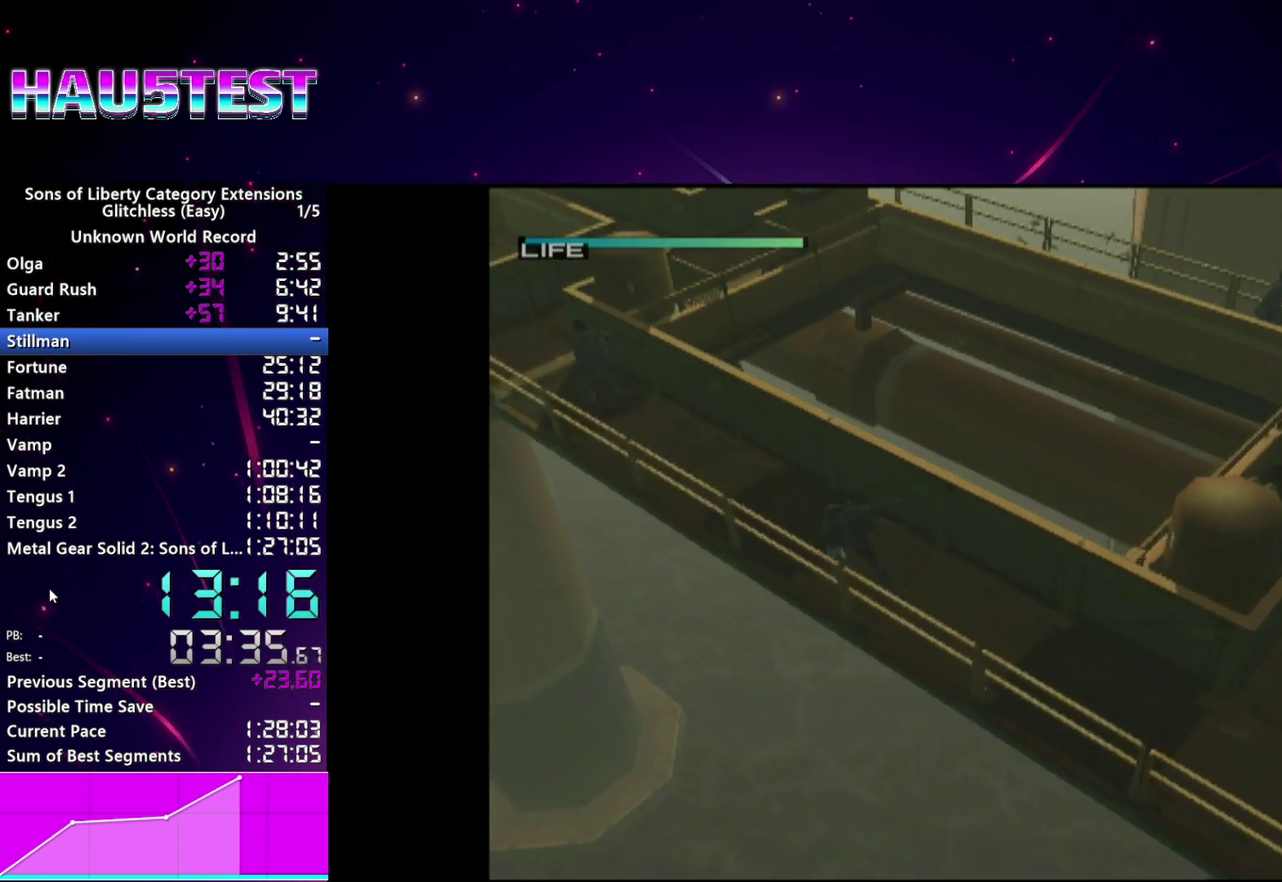
{"buttons": [], "left_stick": "up-left", "right_stick": "center", "events": []}
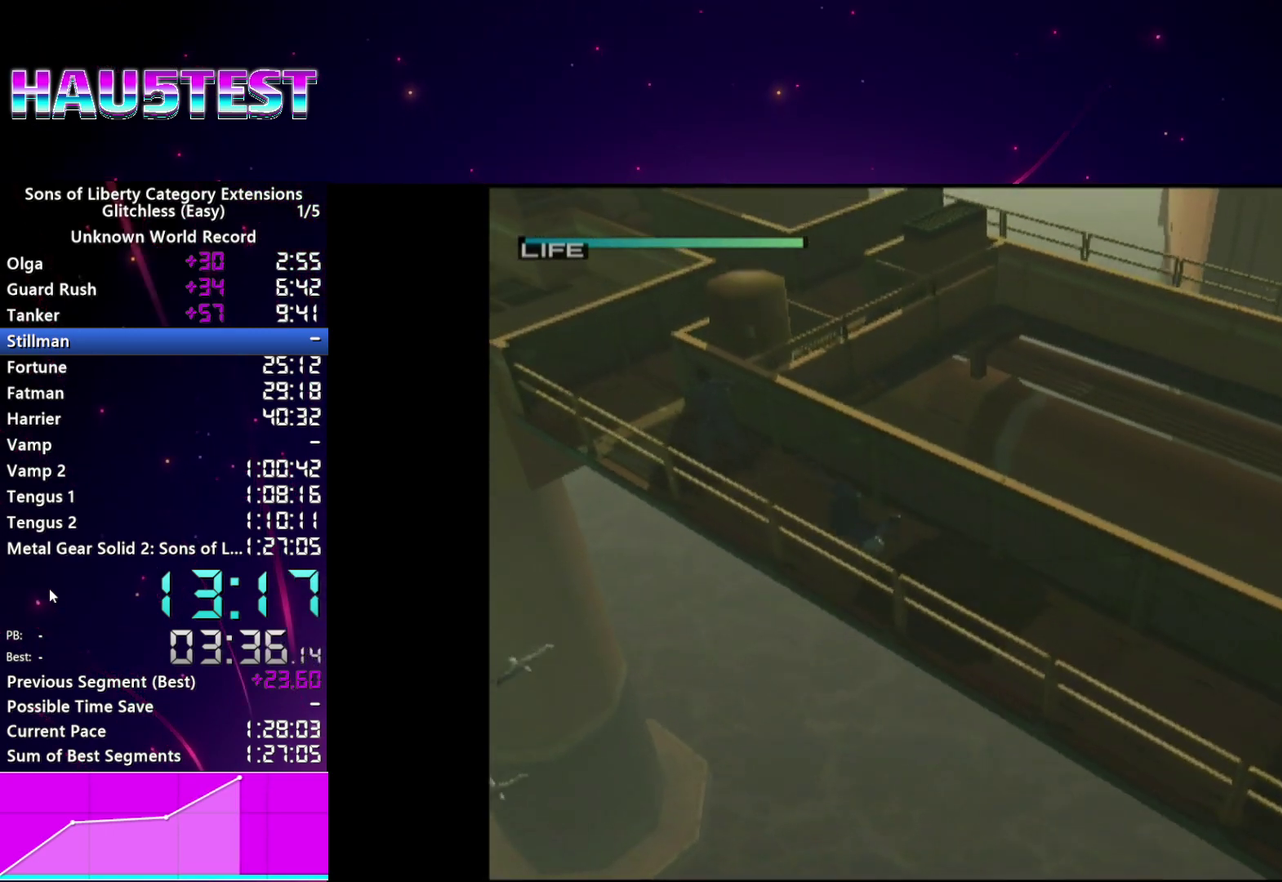
{"buttons": ["CROSS"], "left_stick": "up-left", "right_stick": "center", "events": [[500, "CROSS", "down"]]}
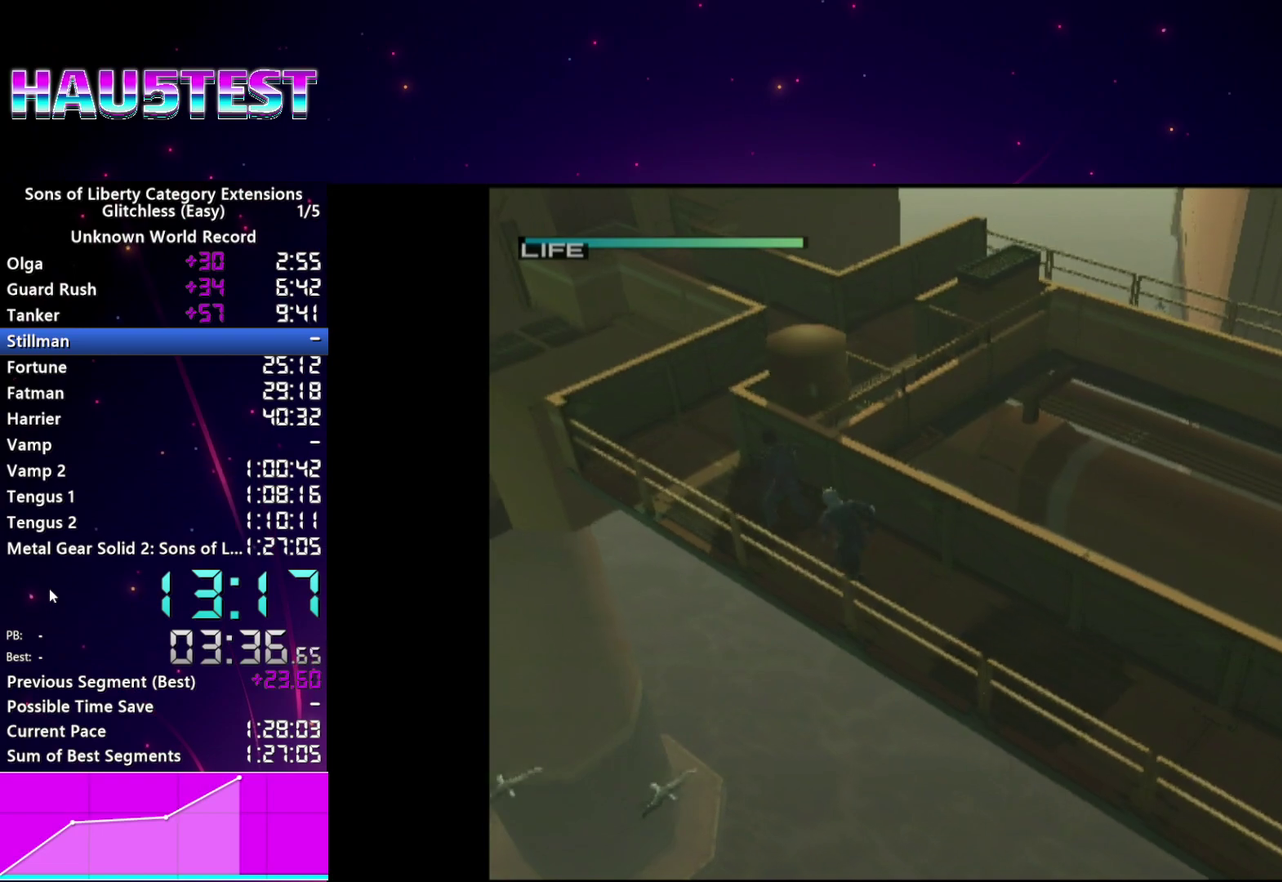
{"buttons": [], "left_stick": "center", "right_stick": "center"}
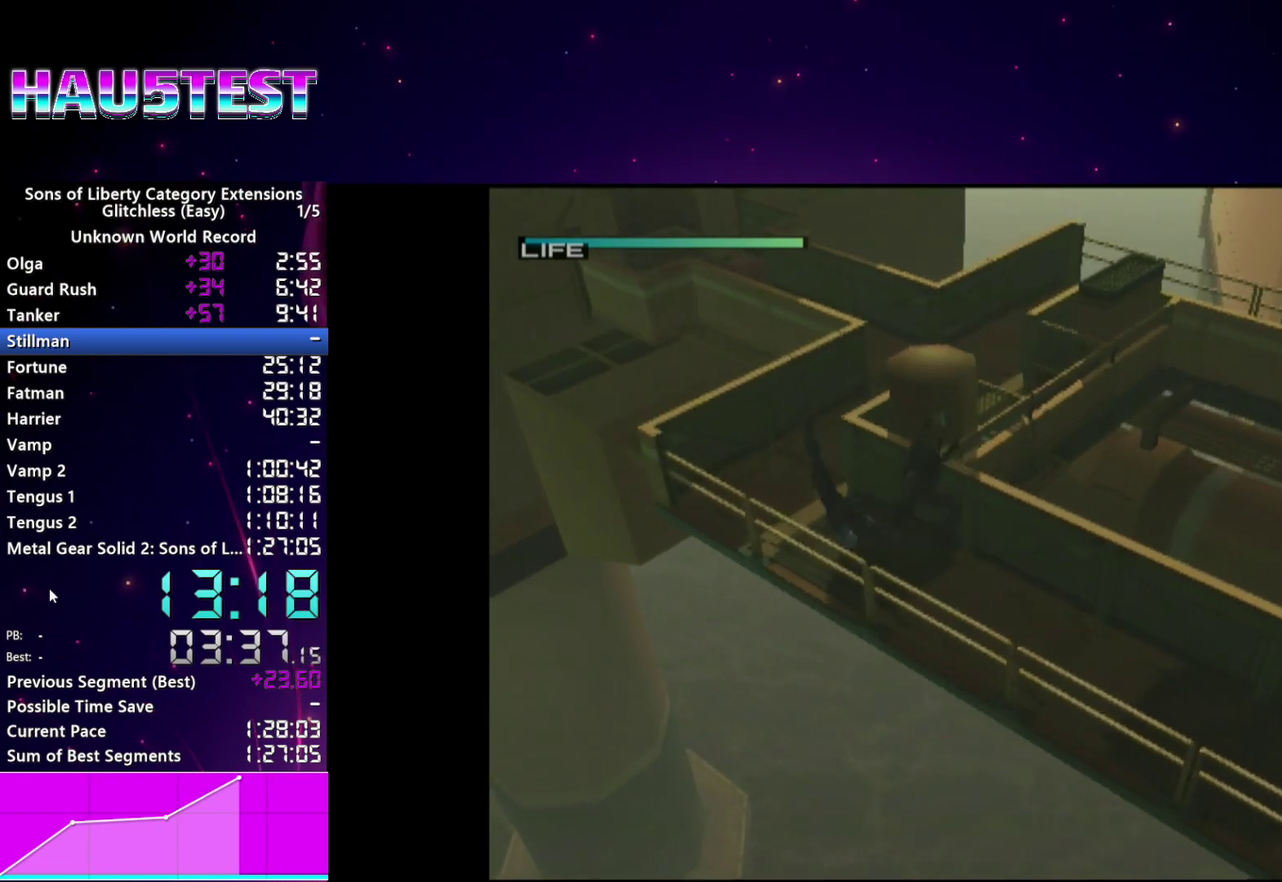
{"buttons": [], "left_stick": "up-right", "right_stick": "center"}
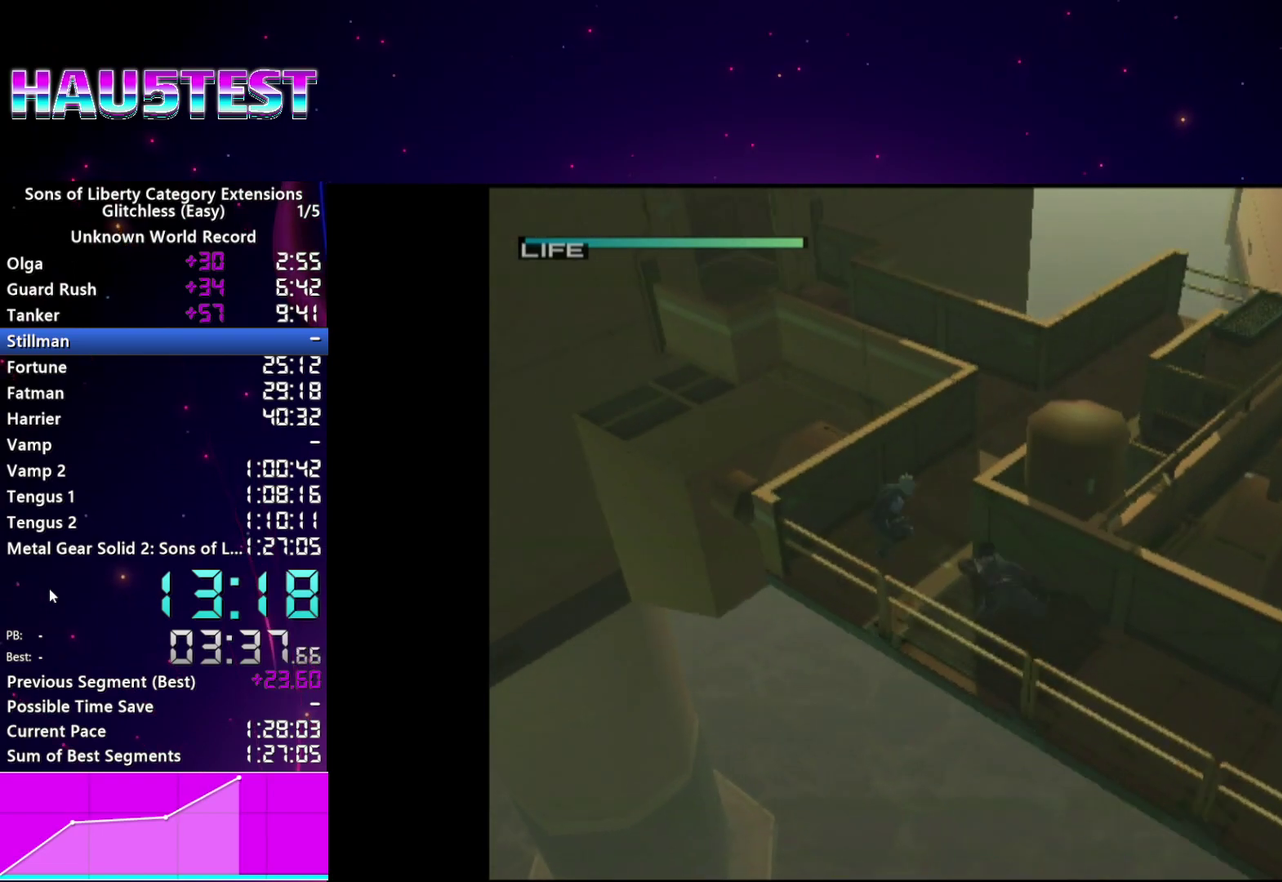
{"buttons": [], "left_stick": "up-right", "right_stick": "center", "events": []}